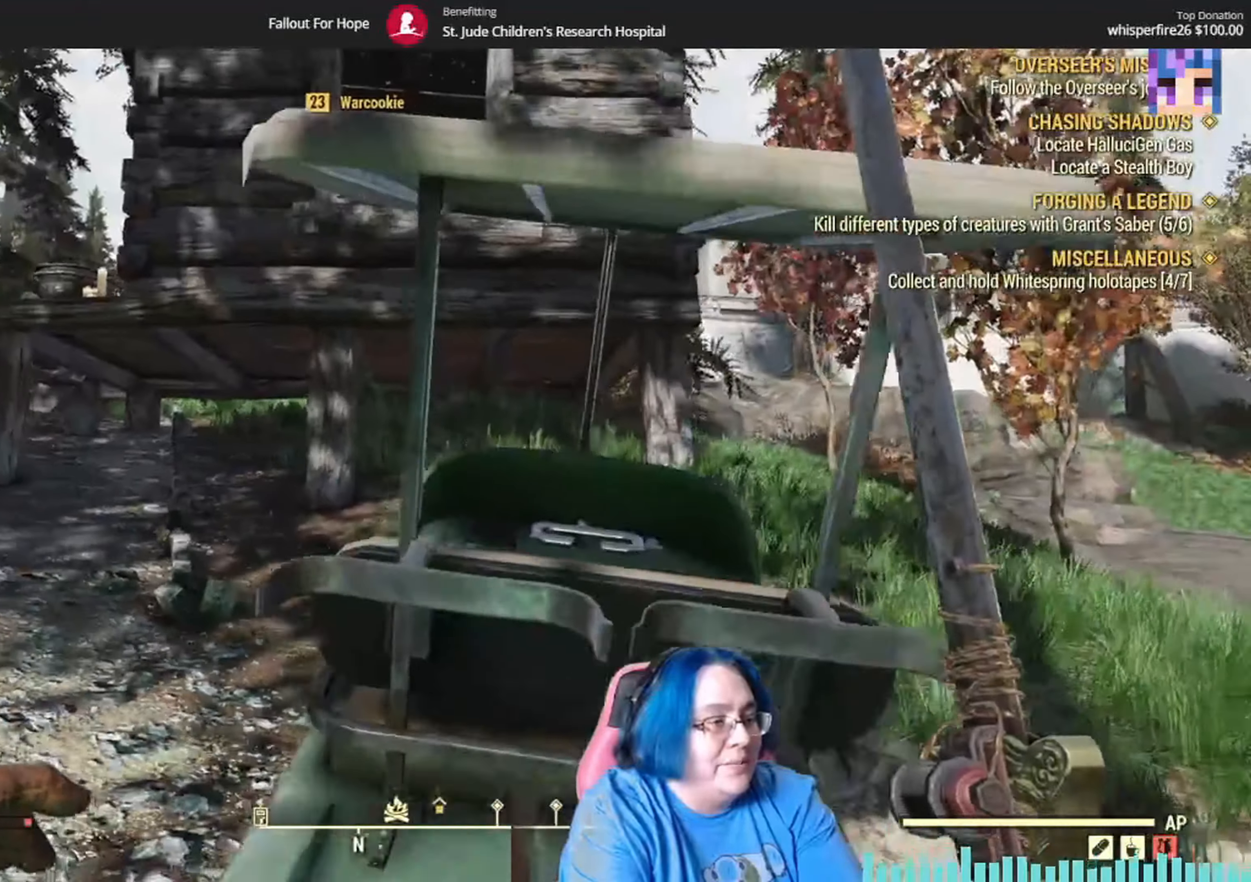
Gameplay with a controller (Xbox layout); each line is a JSON object with the inputs held at the frame after it. "events" lists button and stick changes between this image and that frame as [ms after this image, input, new state], when the widget could be followed in between. Not read: Y.
{"buttons": [], "left_stick": "up-left", "right_stick": "center", "events": [[67, "left_stick", "up-left"], [100, "right_stick", "up"], [233, "left_stick", "up"], [334, "left_stick", "up-right"], [400, "right_stick", "center"], [500, "left_stick", "up-left"]]}
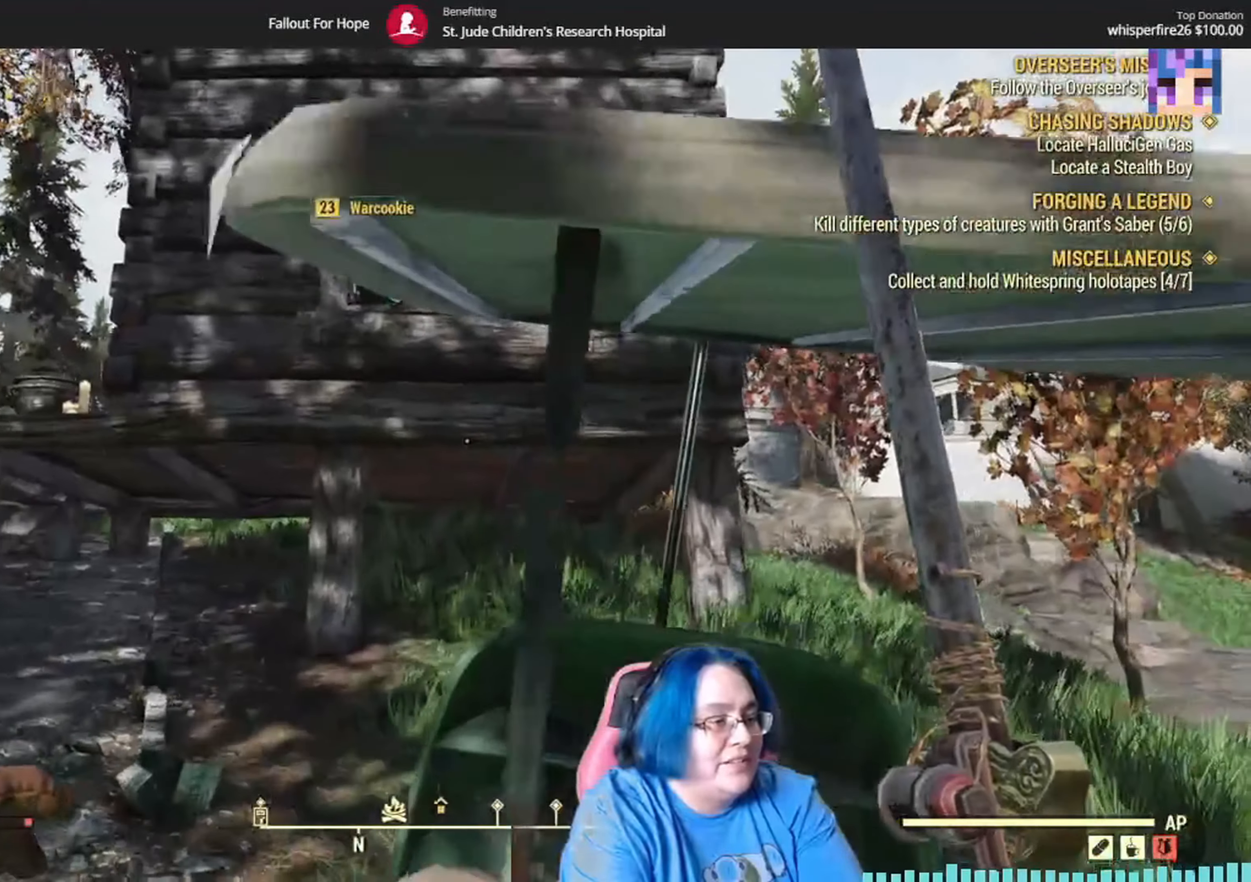
{"buttons": [], "left_stick": "up-left", "right_stick": "center", "events": []}
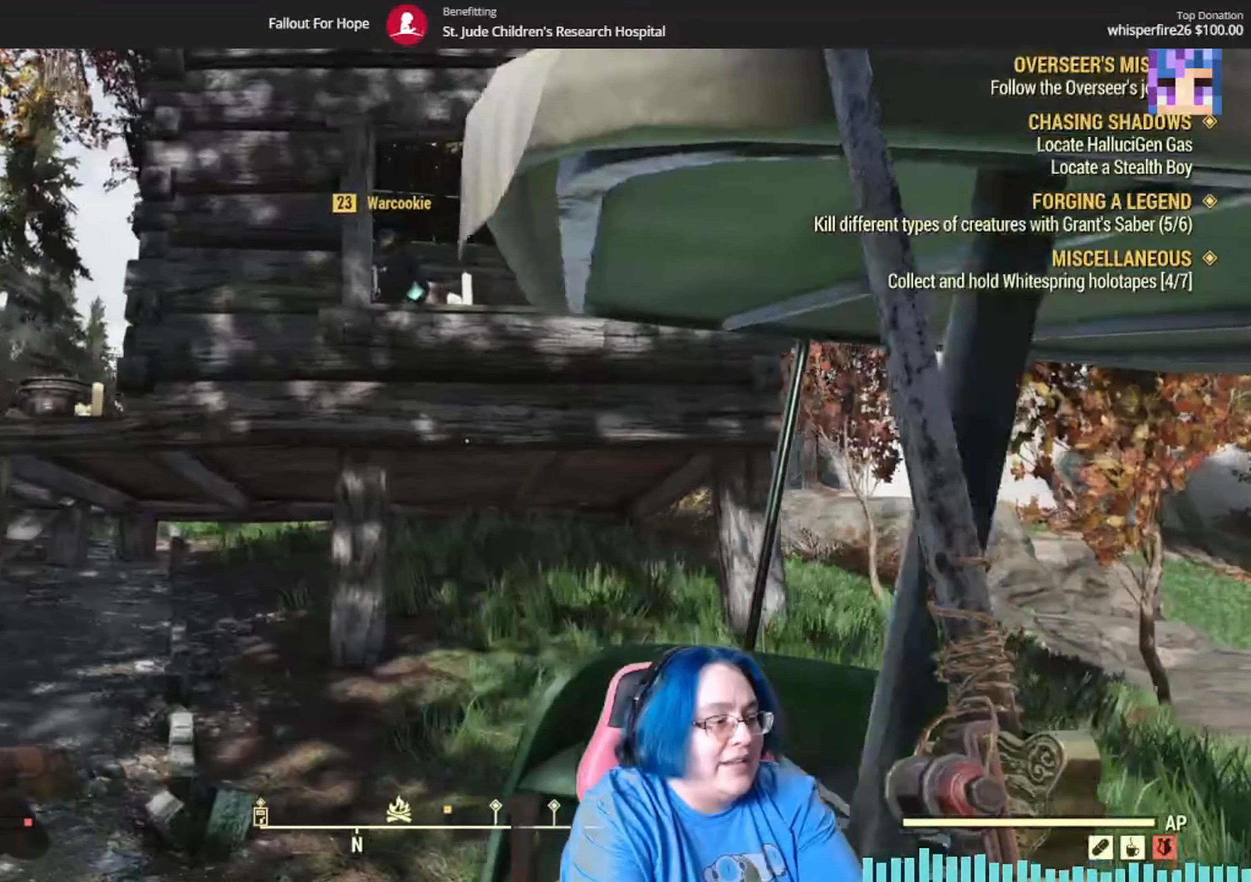
{"buttons": [], "left_stick": "up-left", "right_stick": "center", "events": [[133, "right_stick", "up-right"], [400, "right_stick", "center"]]}
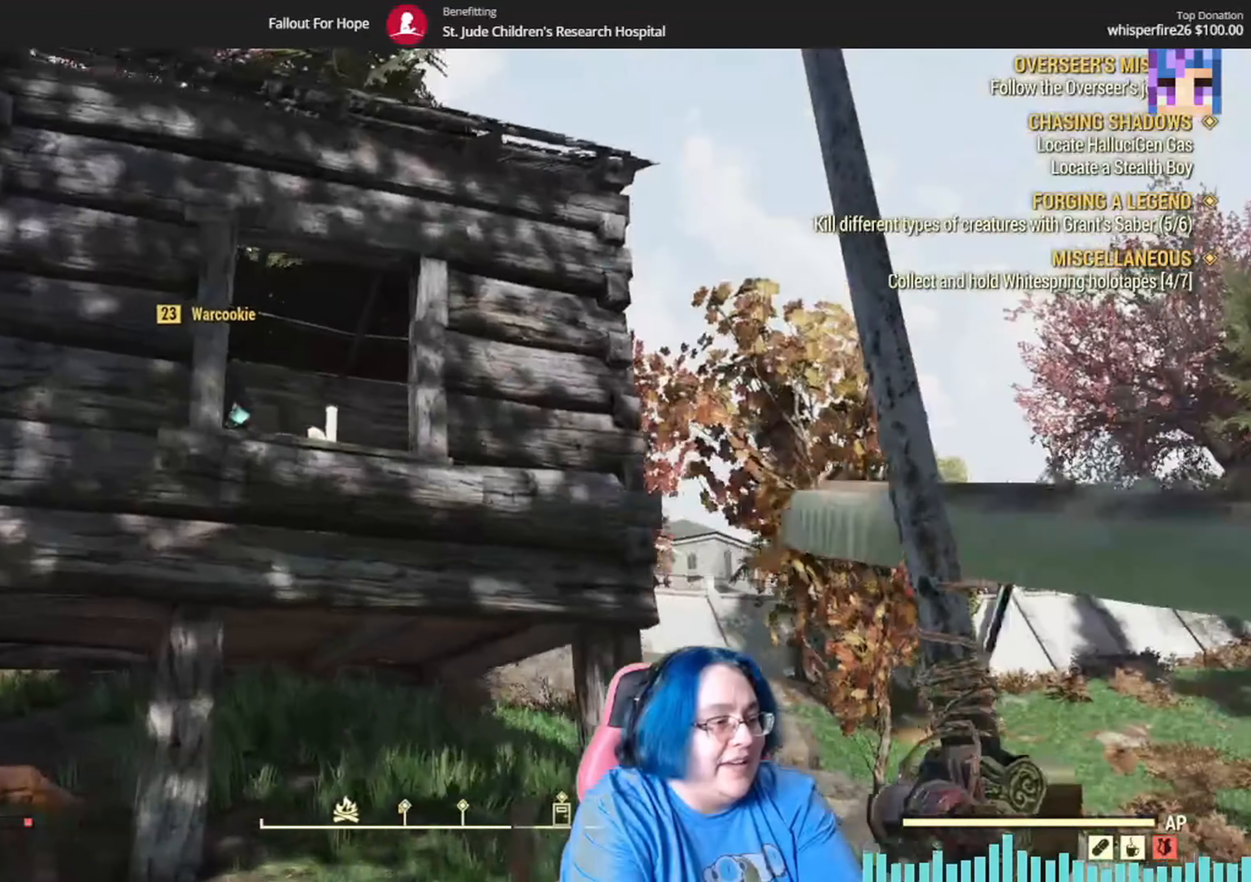
{"buttons": [], "left_stick": "up-left", "right_stick": "down-left", "events": [[201, "right_stick", "right"], [367, "right_stick", "down-left"]]}
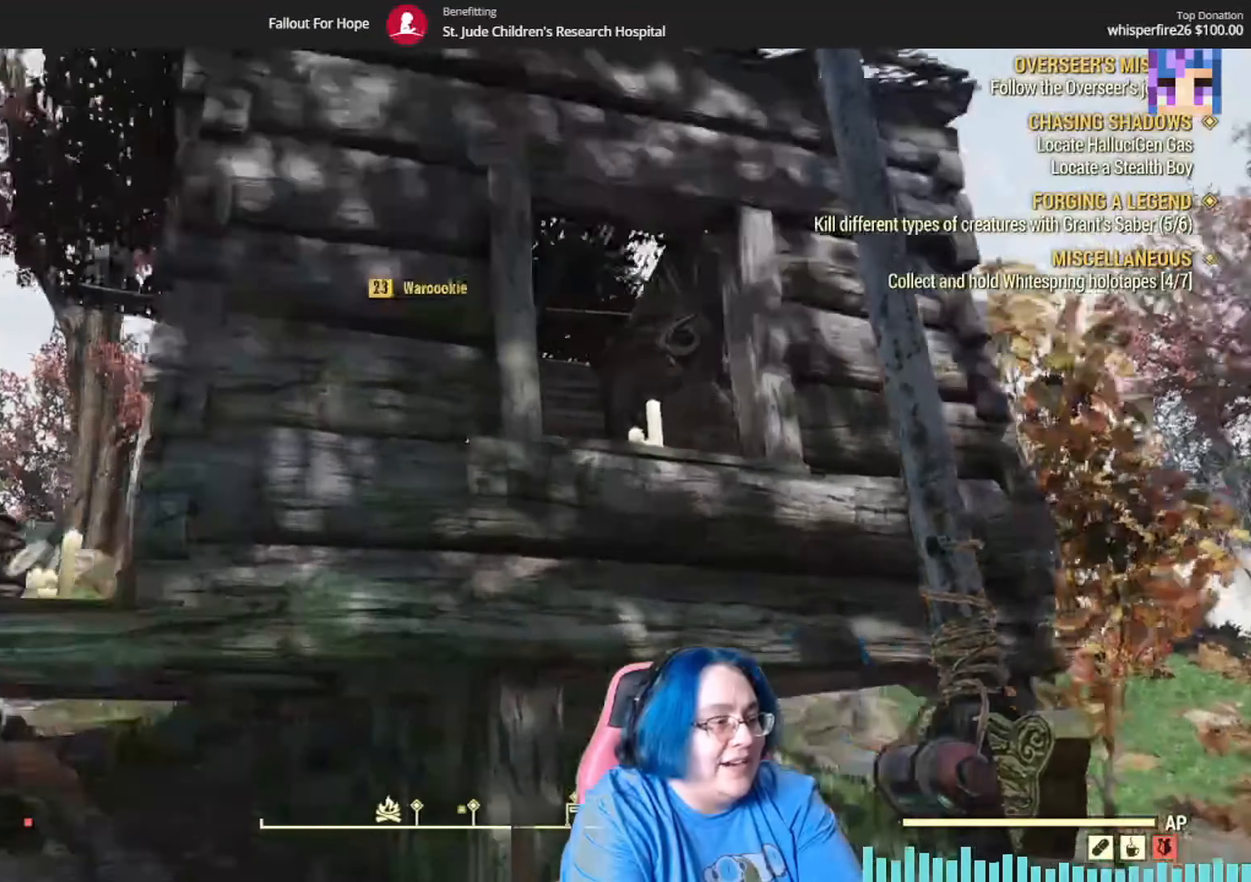
{"buttons": [], "left_stick": "up-left", "right_stick": "down-right", "events": [[100, "right_stick", "center"], [233, "right_stick", "right"], [334, "right_stick", "down-right"]]}
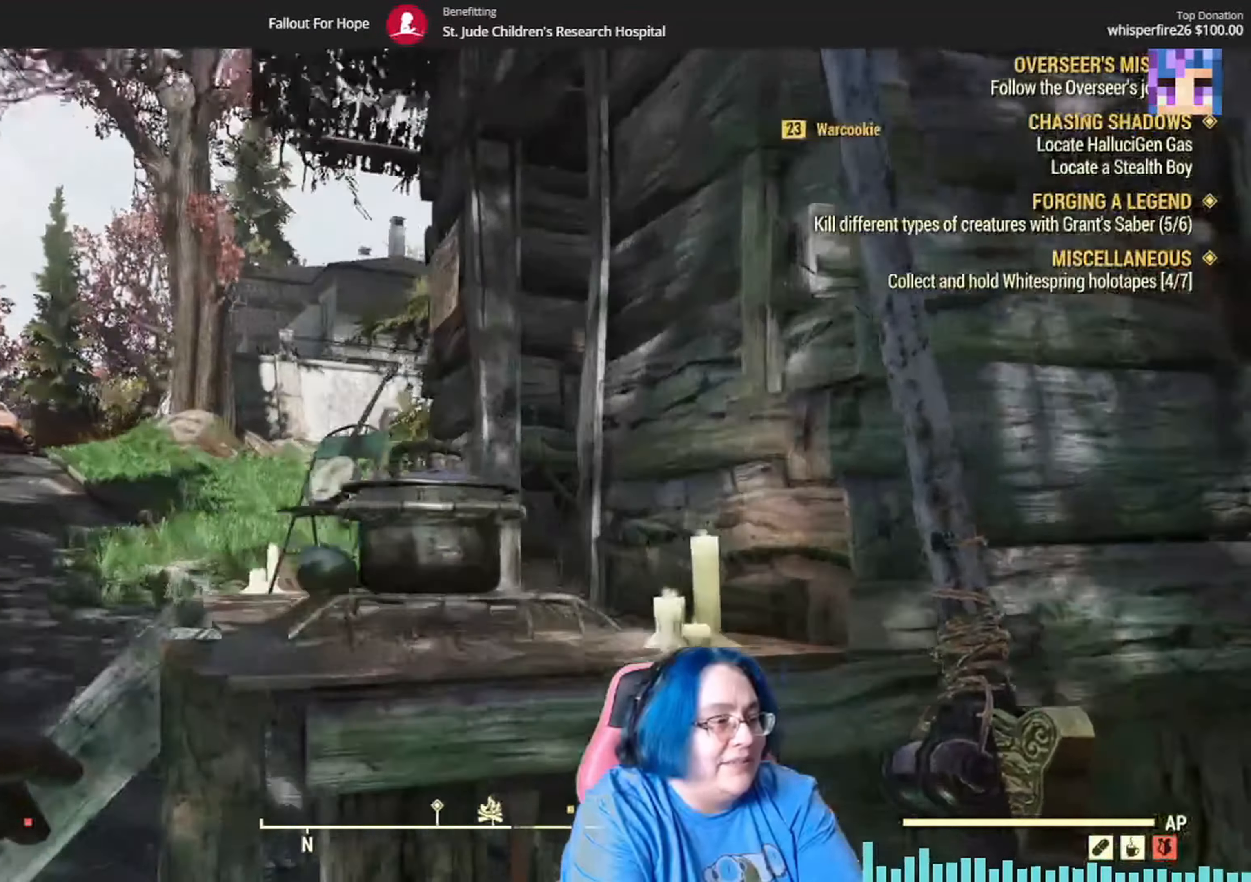
{"buttons": [], "left_stick": "down", "right_stick": "right", "events": [[267, "left_stick", "left"], [301, "right_stick", "right"], [434, "left_stick", "down"]]}
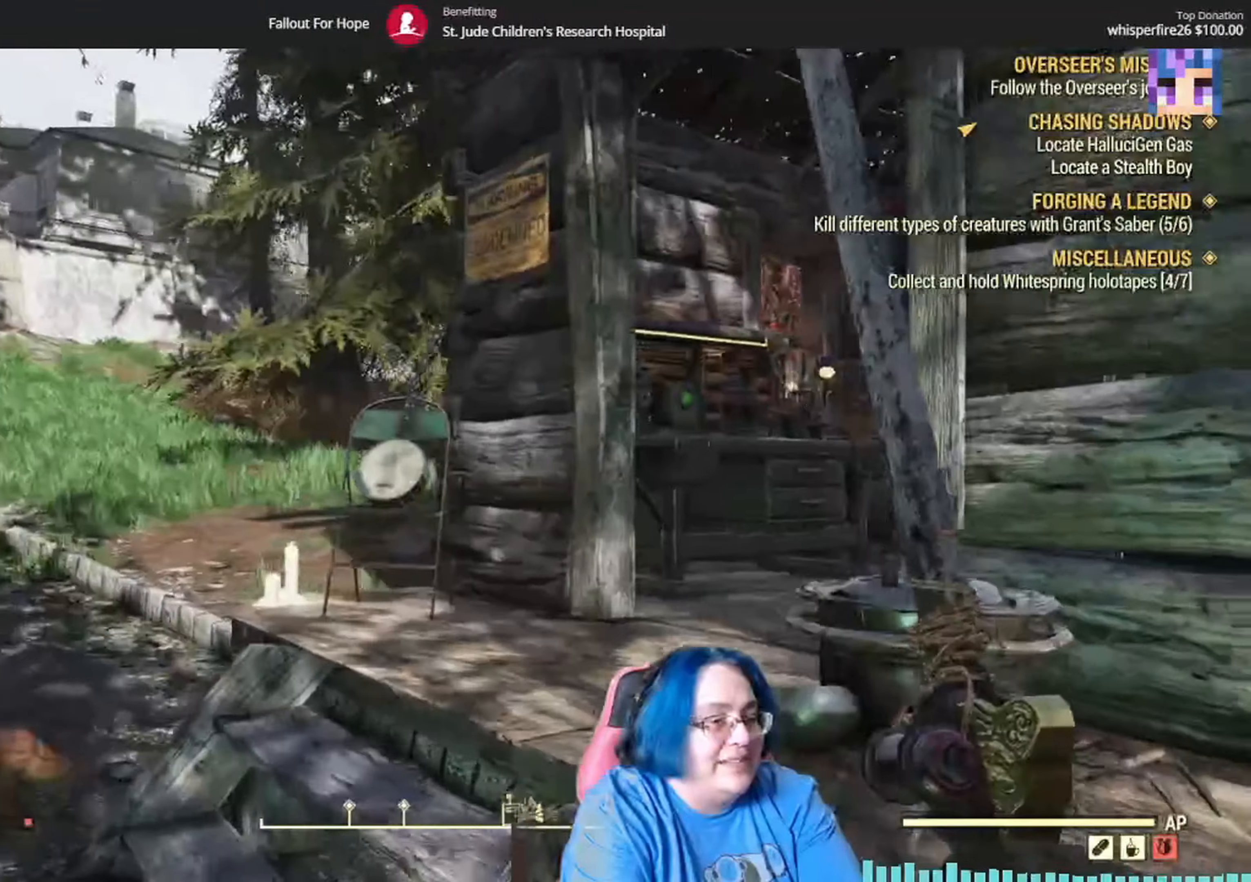
{"buttons": [], "left_stick": "down-left", "right_stick": "right", "events": [[33, "right_stick", "up-right"], [200, "right_stick", "center"], [300, "right_stick", "right"], [367, "left_stick", "down-left"]]}
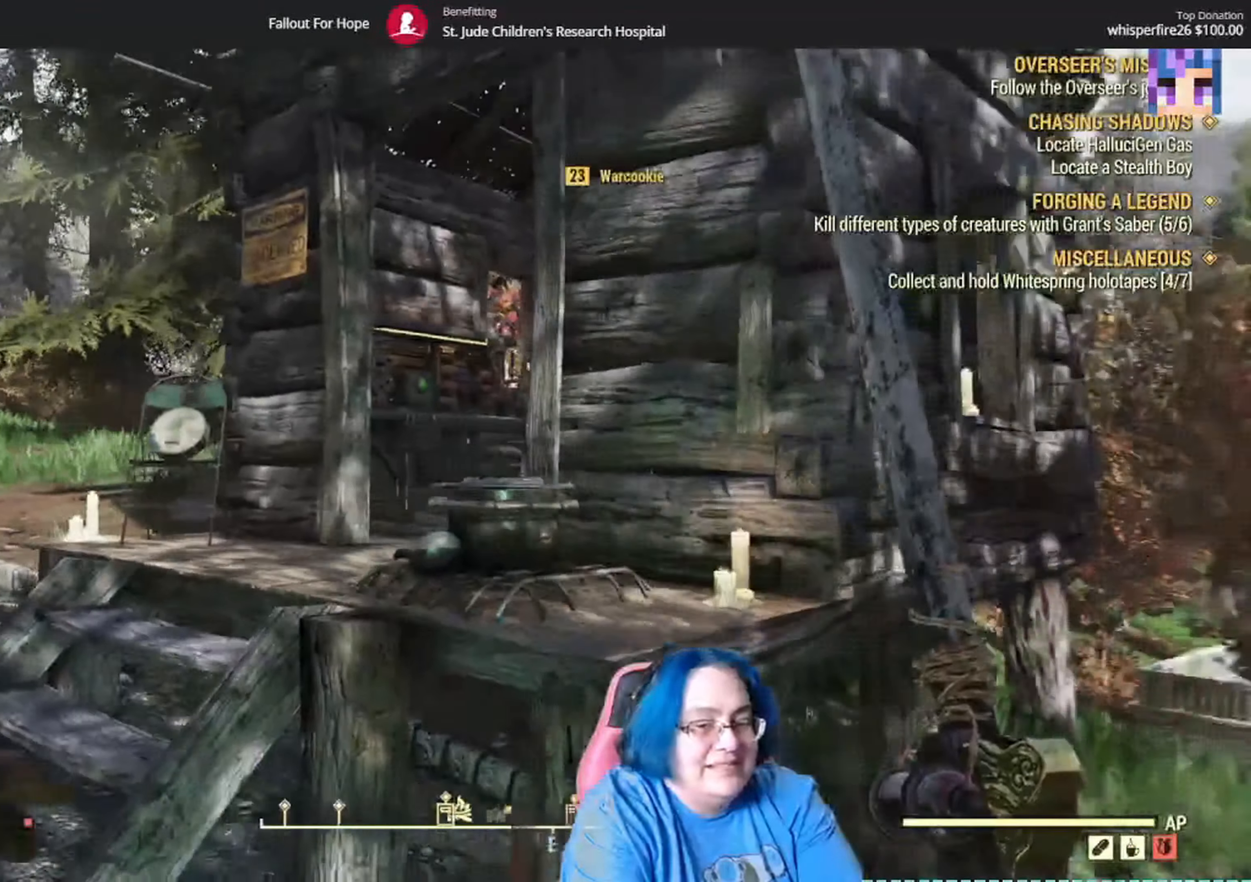
{"buttons": [], "left_stick": "center", "right_stick": "center", "events": [[201, "left_stick", "center"], [234, "right_stick", "center"]]}